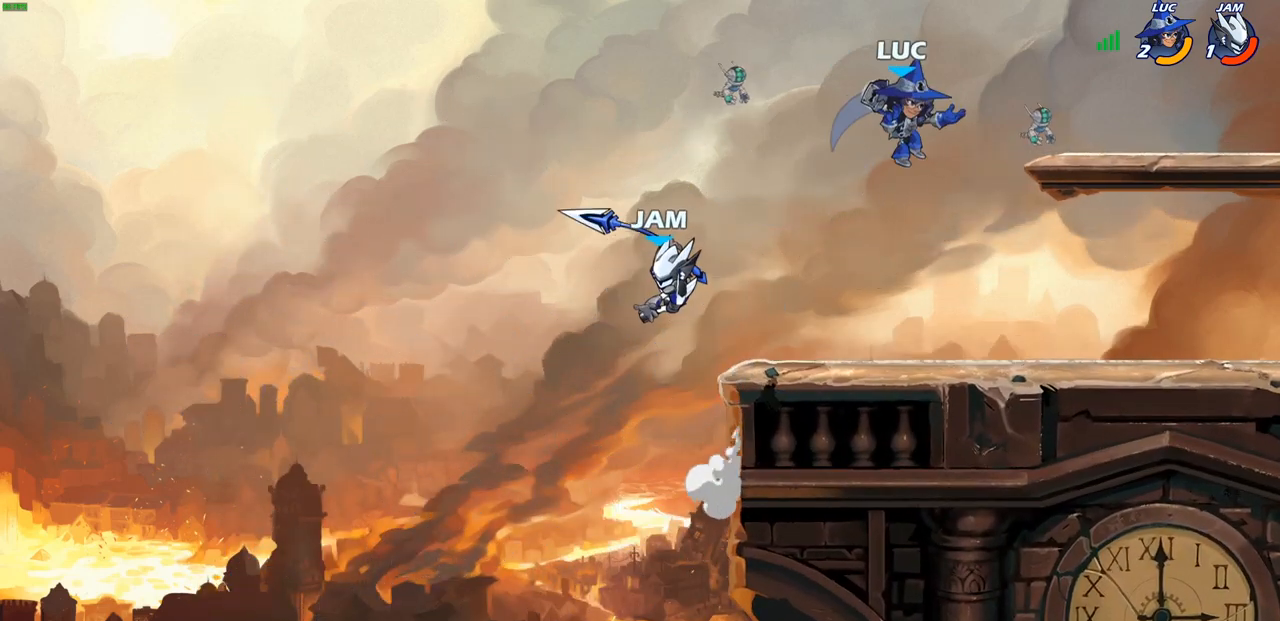
Gameplay with a controller (PlayStation layout); each line is a JSON object with the inputs held at the frame after it. "events" lists button and stick changes between this image and that frame as [ms after this image, input, new state], when the widget could be followed in between.
{"buttons": [], "left_stick": "down-left", "right_stick": "center", "events": [[50, "left_stick", "down-right"], [300, "left_stick", "down-left"]]}
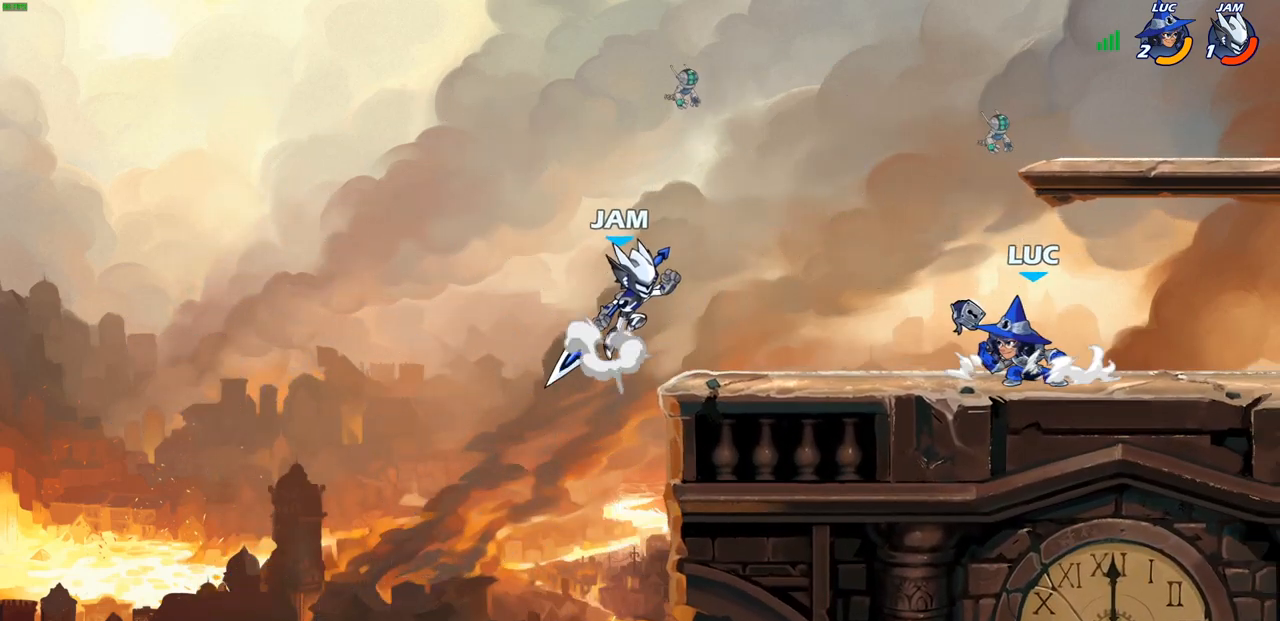
{"buttons": [], "left_stick": "center", "right_stick": "center", "events": [[83, "R2", "down"], [117, "CIRCLE", "down"], [200, "CIRCLE", "up"], [200, "R2", "up"], [350, "left_stick", "down-right"], [483, "left_stick", "center"]]}
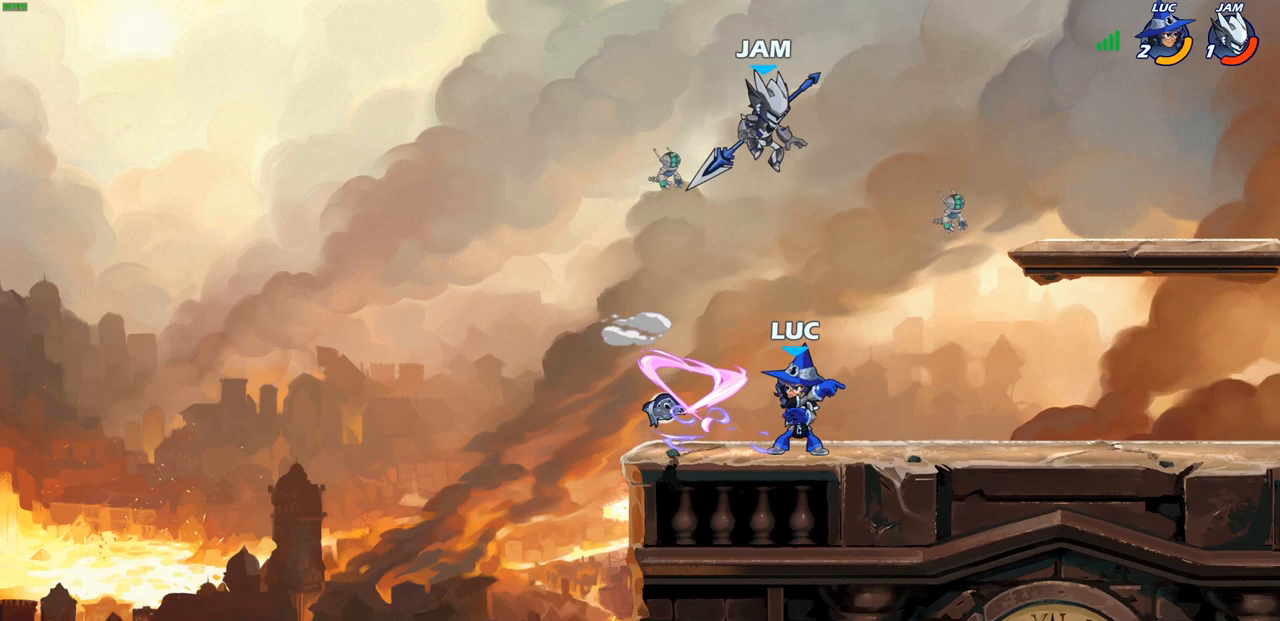
{"buttons": ["CROSS"], "left_stick": "right", "right_stick": "center", "events": [[283, "left_stick", "right"], [450, "CROSS", "down"]]}
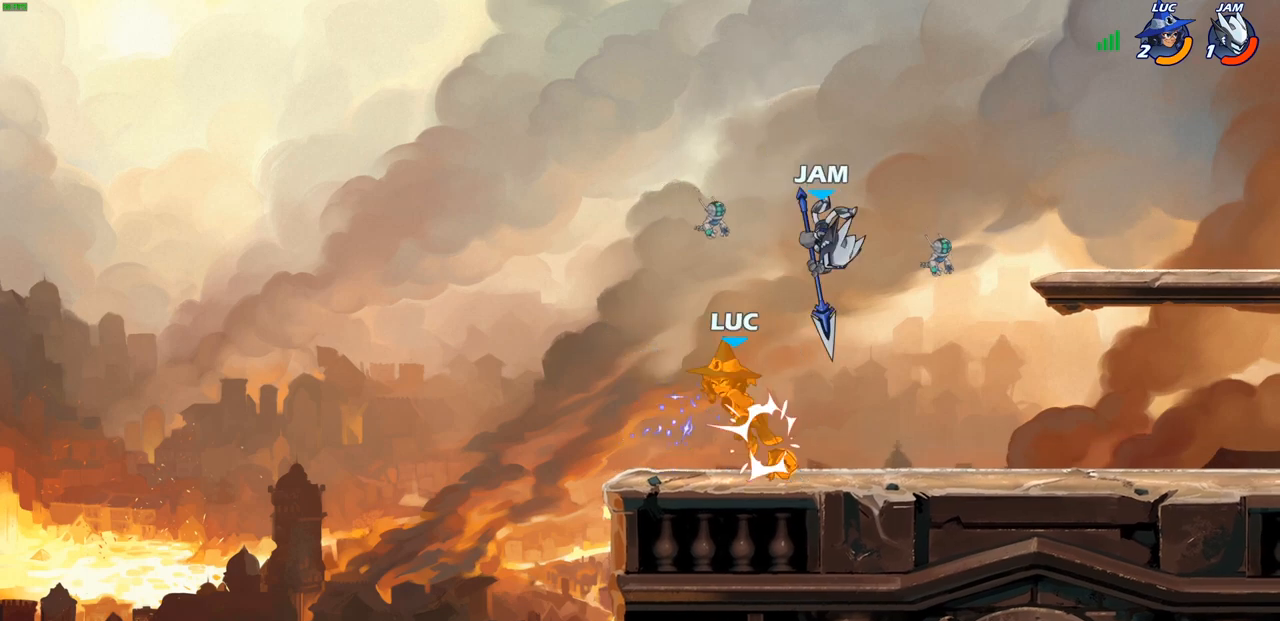
{"buttons": ["CROSS"], "left_stick": "up", "right_stick": "center", "events": [[50, "R2", "down"], [100, "CROSS", "up"], [233, "R2", "up"], [350, "CROSS", "down"], [350, "left_stick", "up-right"], [467, "left_stick", "up"]]}
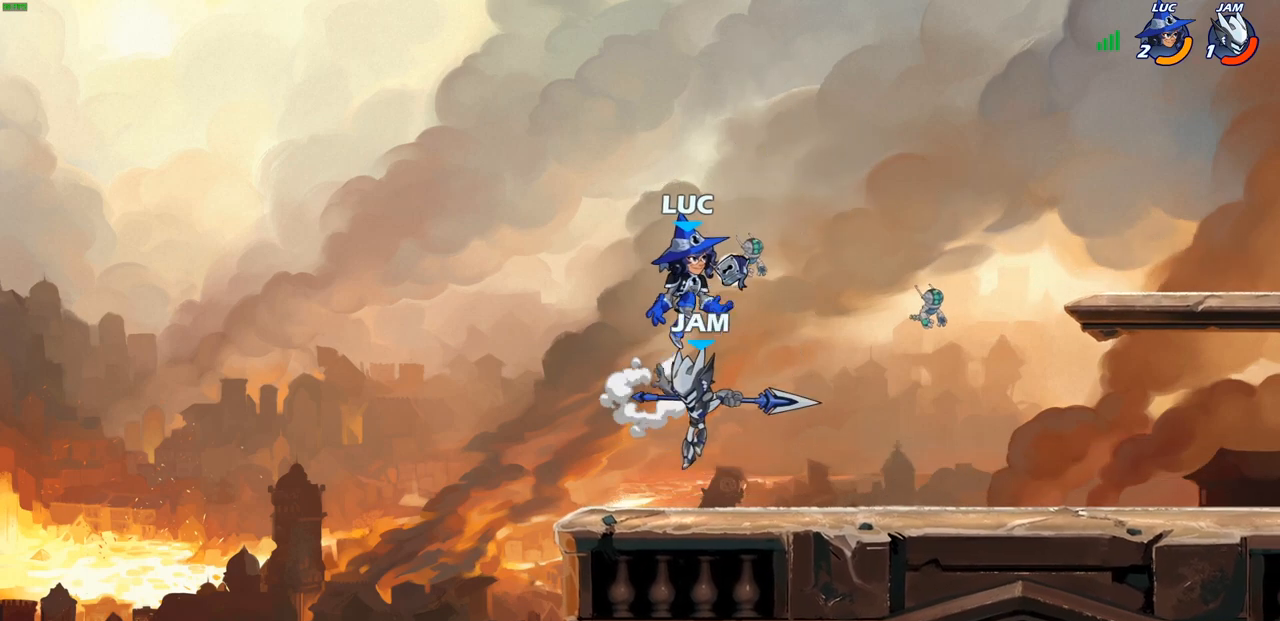
{"buttons": ["CROSS"], "left_stick": "up-right", "right_stick": "center", "events": [[17, "CROSS", "up"], [133, "left_stick", "down-left"], [333, "left_stick", "up-left"], [367, "CROSS", "down"], [400, "left_stick", "up-right"]]}
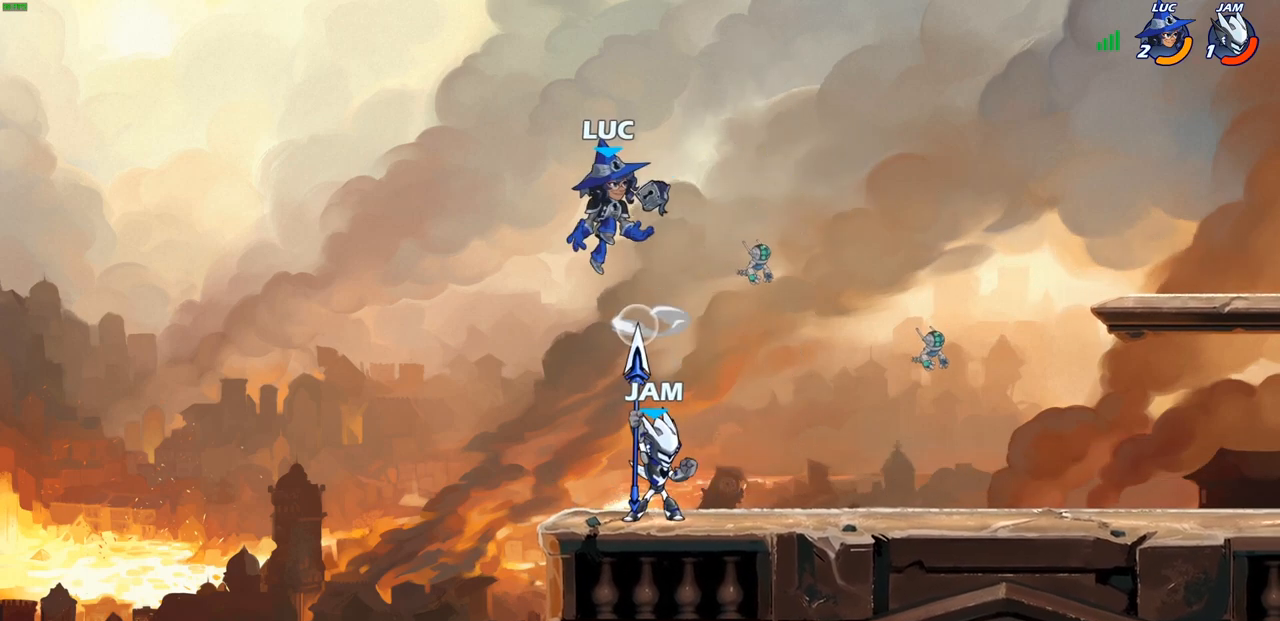
{"buttons": [], "left_stick": "down", "right_stick": "center", "events": [[17, "CROSS", "up"], [200, "left_stick", "center"], [350, "left_stick", "down"]]}
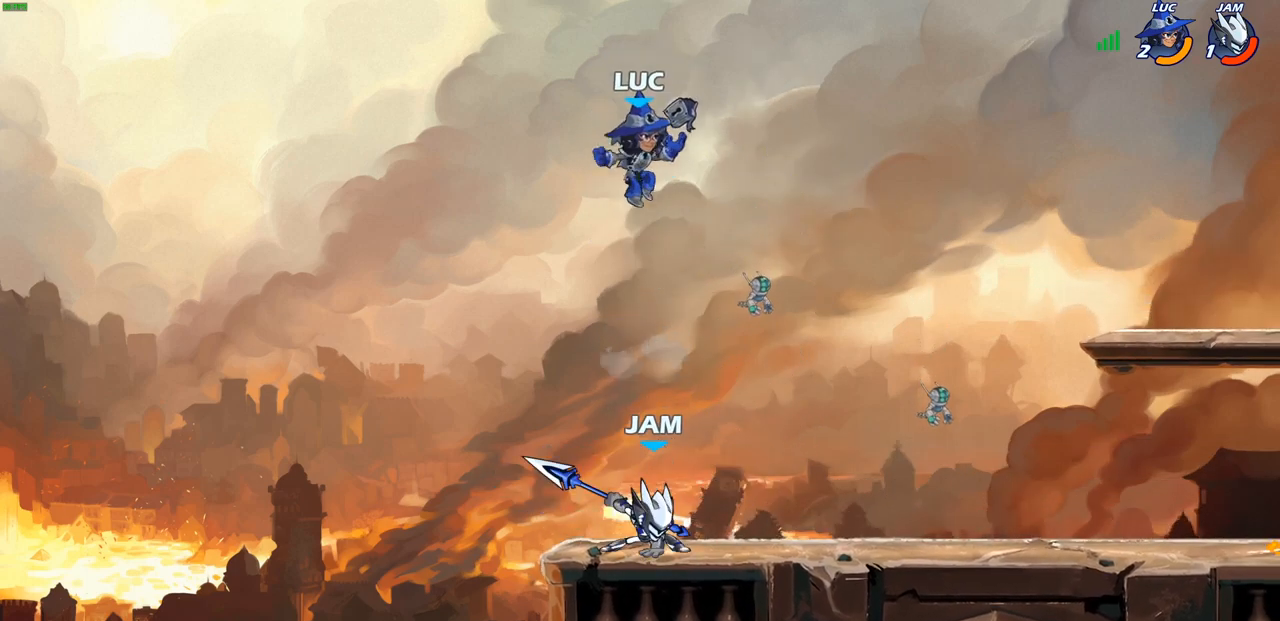
{"buttons": [], "left_stick": "center", "right_stick": "center", "events": [[17, "CIRCLE", "down"], [117, "CIRCLE", "up"], [200, "left_stick", "center"]]}
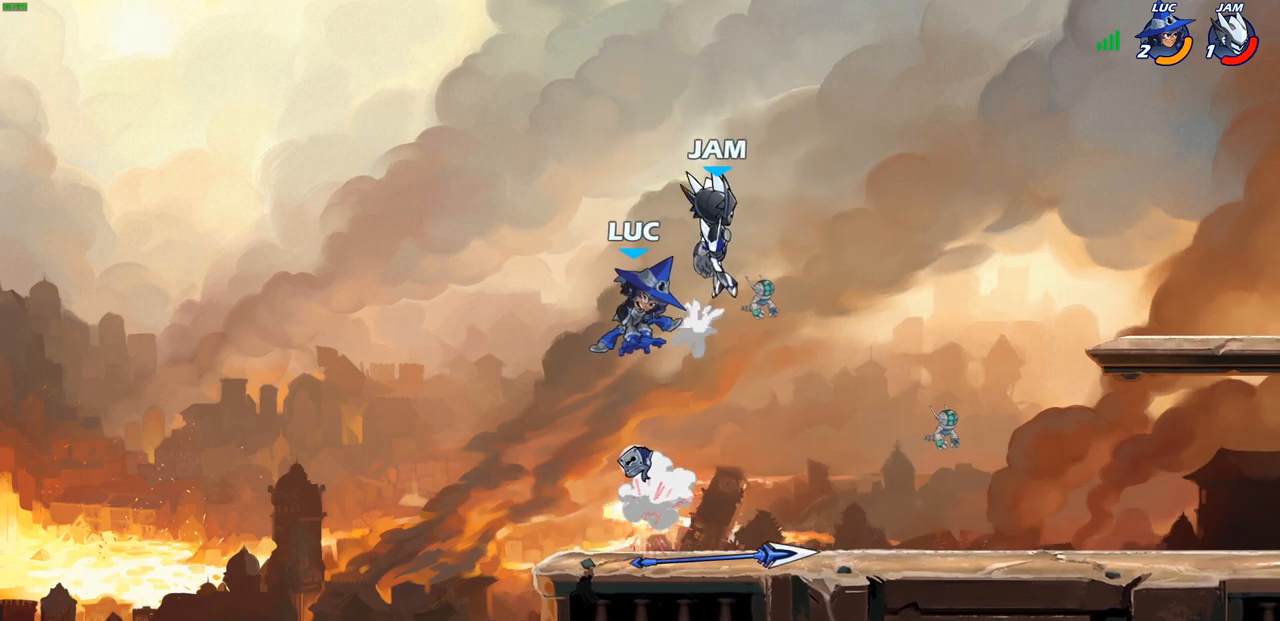
{"buttons": [], "left_stick": "center", "right_stick": "center", "events": [[133, "left_stick", "right"], [417, "R2", "down"], [433, "CIRCLE", "down"], [433, "left_stick", "center"], [500, "CIRCLE", "up"], [500, "R2", "up"]]}
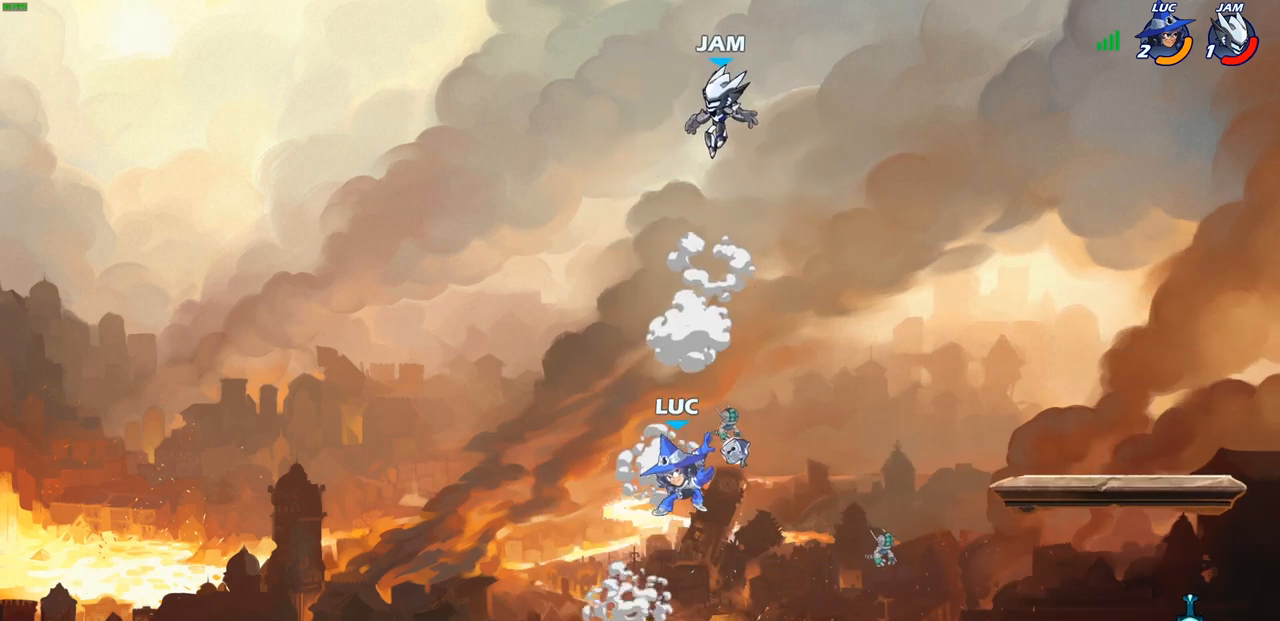
{"buttons": [], "left_stick": "left", "right_stick": "center", "events": [[400, "left_stick", "left"]]}
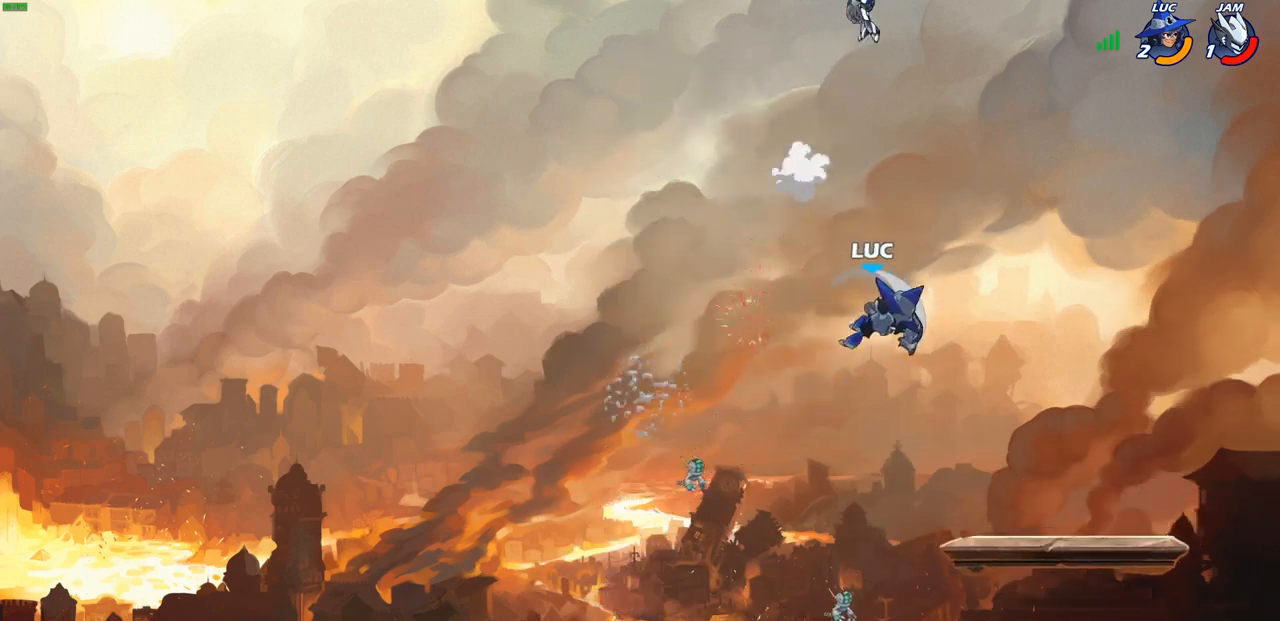
{"buttons": [], "left_stick": "right", "right_stick": "center", "events": [[167, "left_stick", "up-right"], [267, "left_stick", "right"]]}
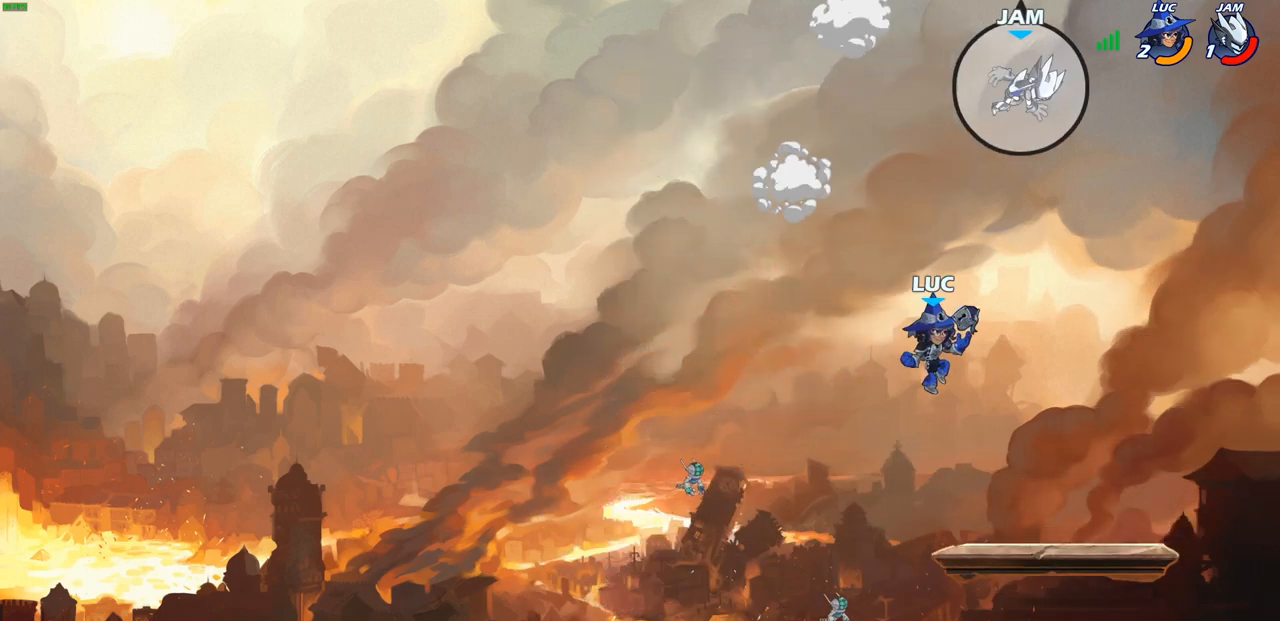
{"buttons": [], "left_stick": "left", "right_stick": "center", "events": [[33, "left_stick", "down-right"], [183, "left_stick", "left"], [317, "CROSS", "down"], [417, "CROSS", "up"]]}
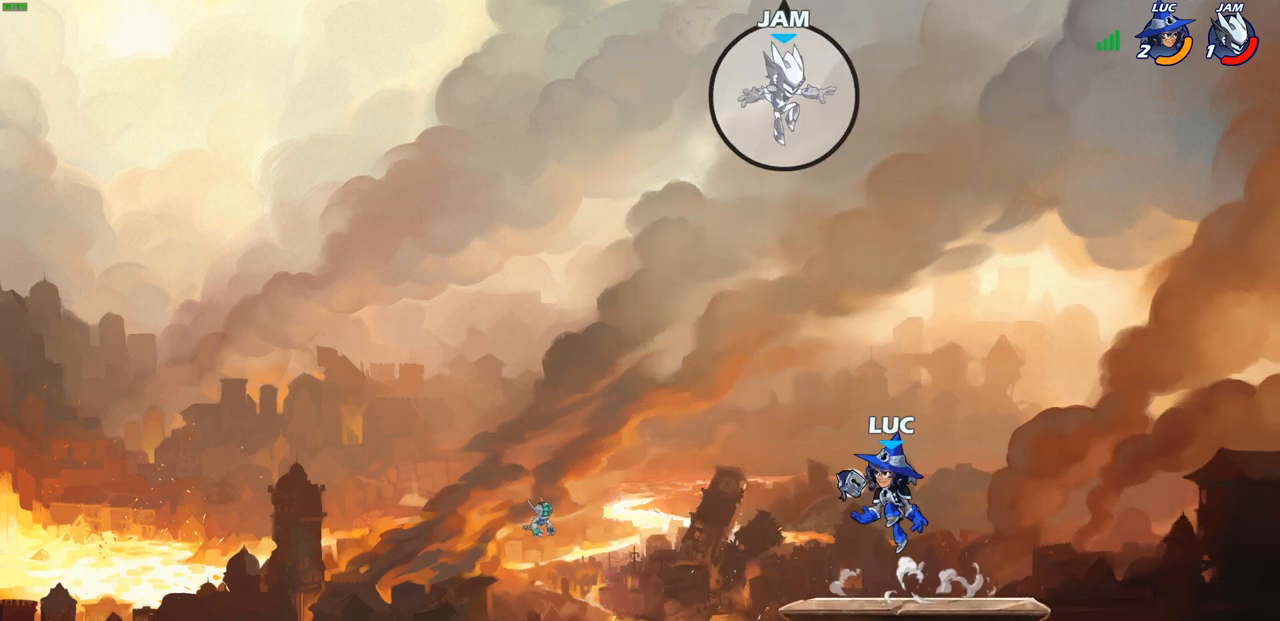
{"buttons": [], "left_stick": "center", "right_stick": "center", "events": [[133, "left_stick", "down-left"], [267, "left_stick", "down-right"], [333, "left_stick", "up-right"], [400, "R2", "down"], [417, "CIRCLE", "down"], [417, "left_stick", "center"], [483, "CIRCLE", "up"], [500, "R2", "up"]]}
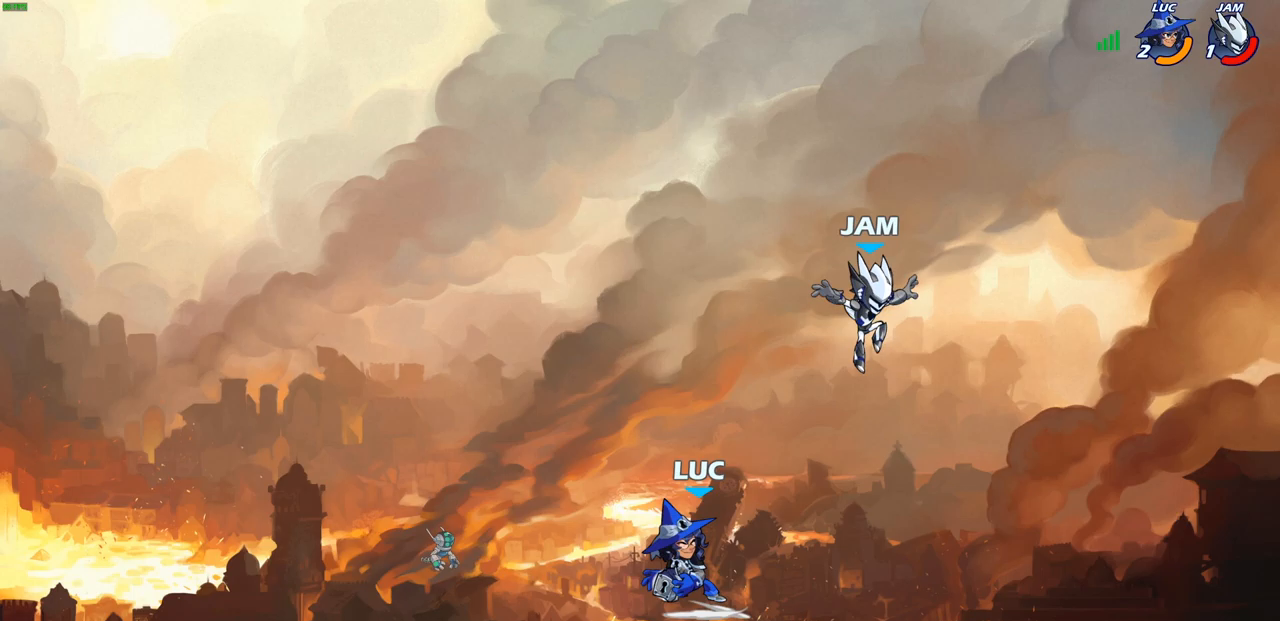
{"buttons": [], "left_stick": "center", "right_stick": "center", "events": []}
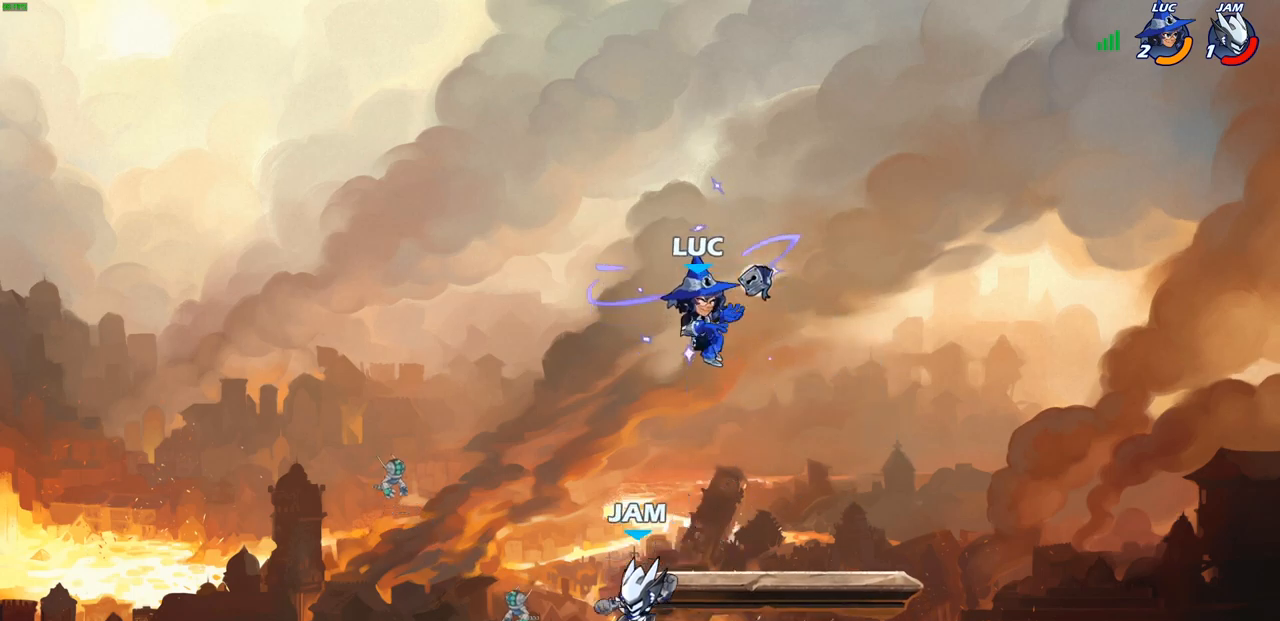
{"buttons": [], "left_stick": "down-right", "right_stick": "center", "events": [[117, "left_stick", "down-left"], [417, "left_stick", "down-right"]]}
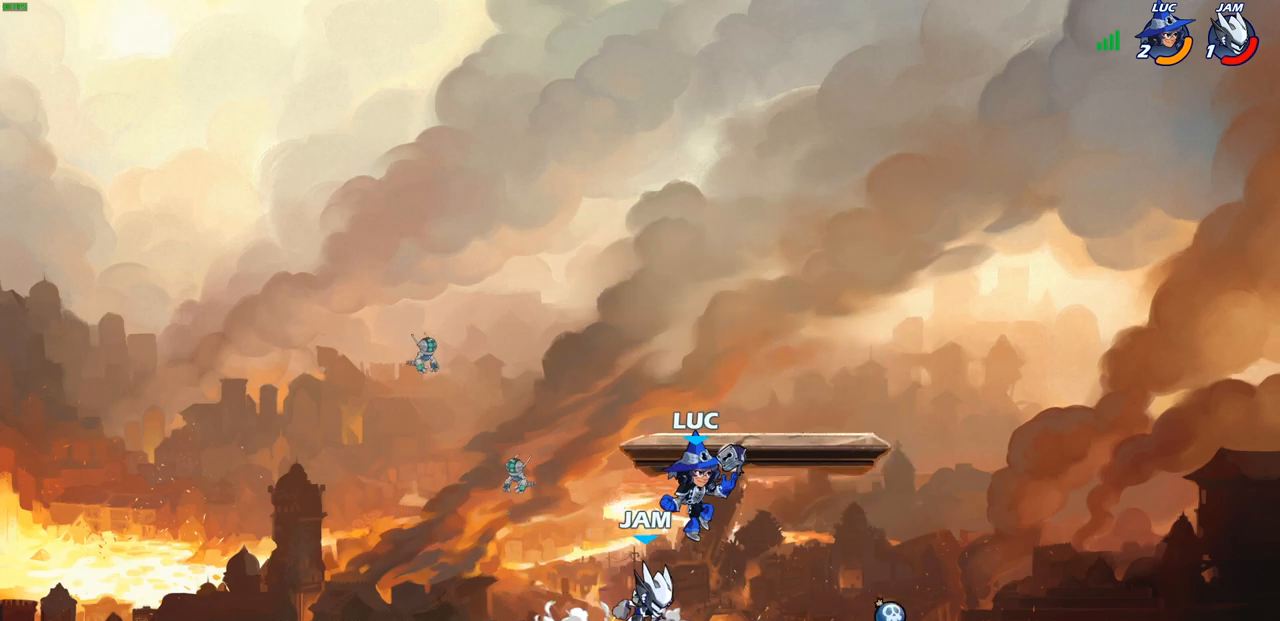
{"buttons": [], "left_stick": "center", "right_stick": "center", "events": [[50, "SQUARE", "down"], [50, "left_stick", "center"], [117, "SQUARE", "up"]]}
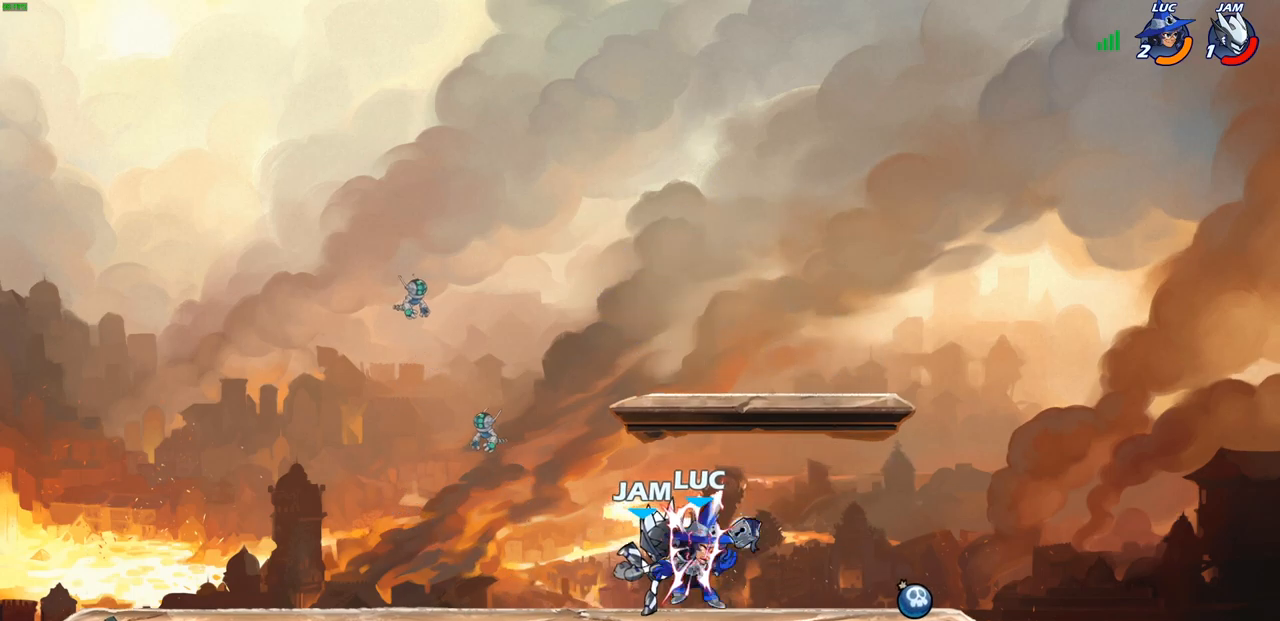
{"buttons": [], "left_stick": "center", "right_stick": "center", "events": []}
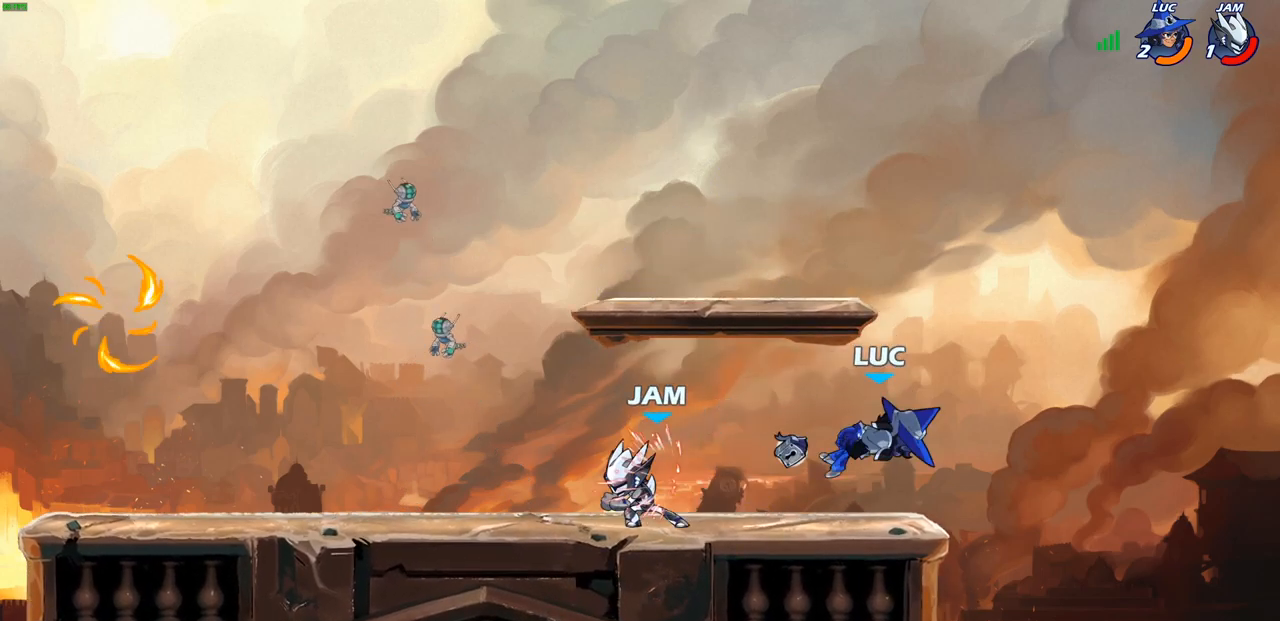
{"buttons": [], "left_stick": "up-left", "right_stick": "center", "events": [[83, "left_stick", "up-left"], [250, "CIRCLE", "down"], [350, "CIRCLE", "up"]]}
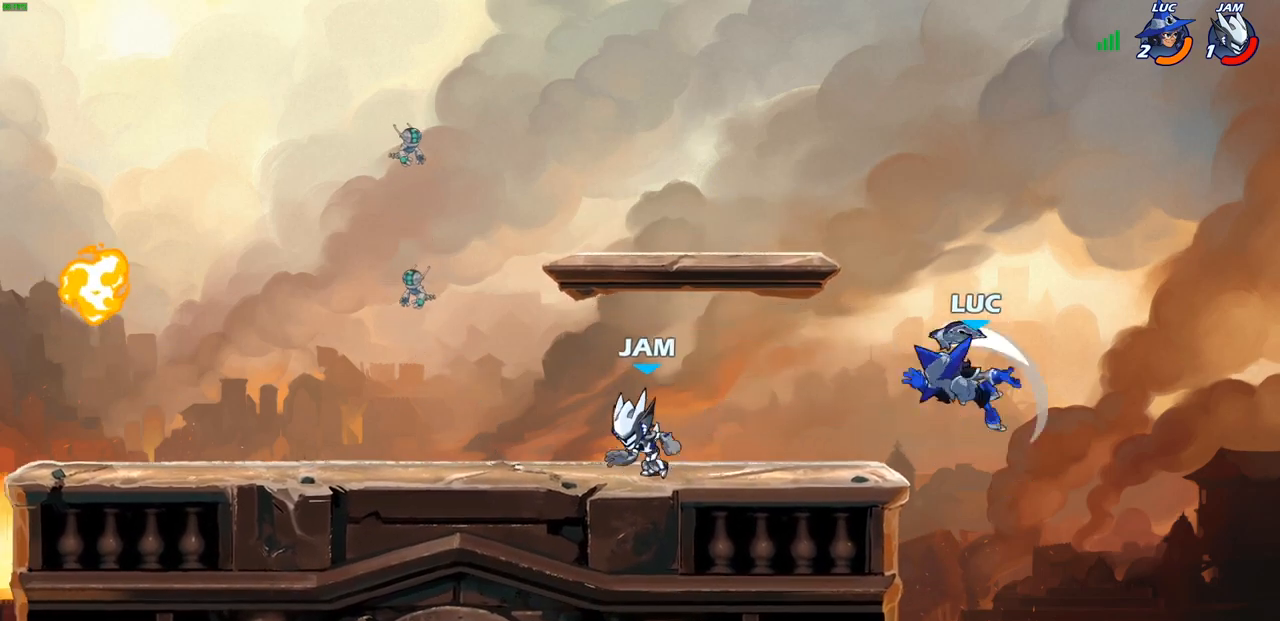
{"buttons": [], "left_stick": "up-left", "right_stick": "center", "events": [[100, "left_stick", "up-right"], [467, "left_stick", "up-left"]]}
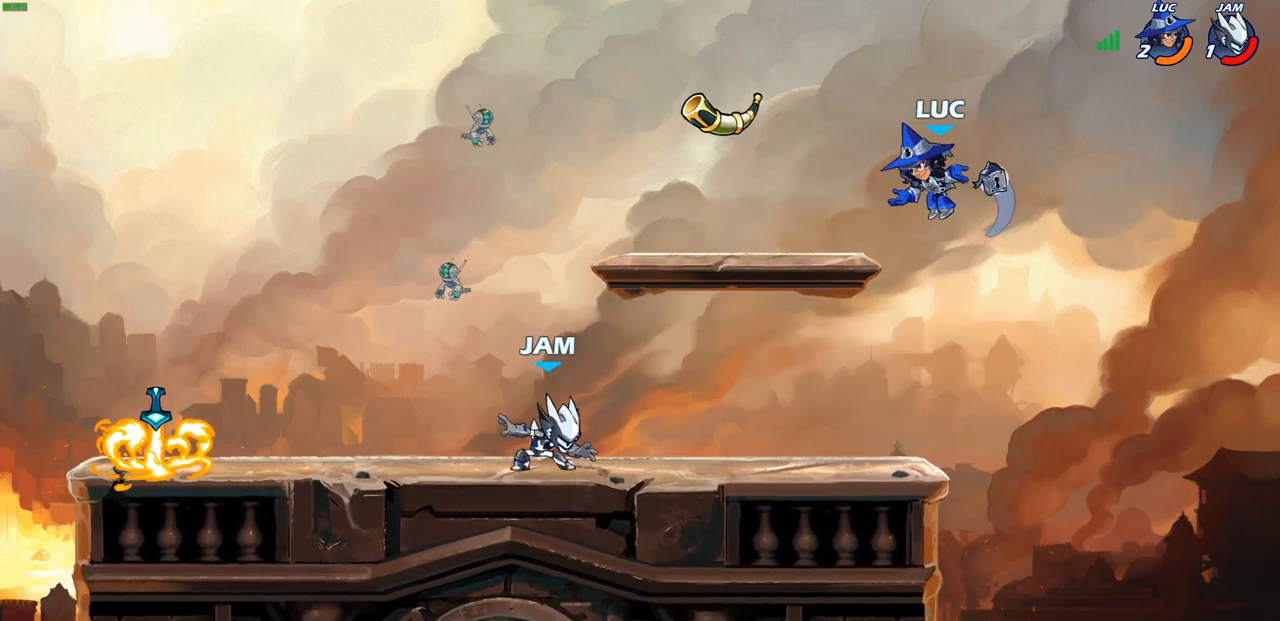
{"buttons": [], "left_stick": "down-left", "right_stick": "center", "events": [[83, "left_stick", "left"], [350, "left_stick", "up-right"], [450, "left_stick", "down-right"], [500, "left_stick", "down-left"]]}
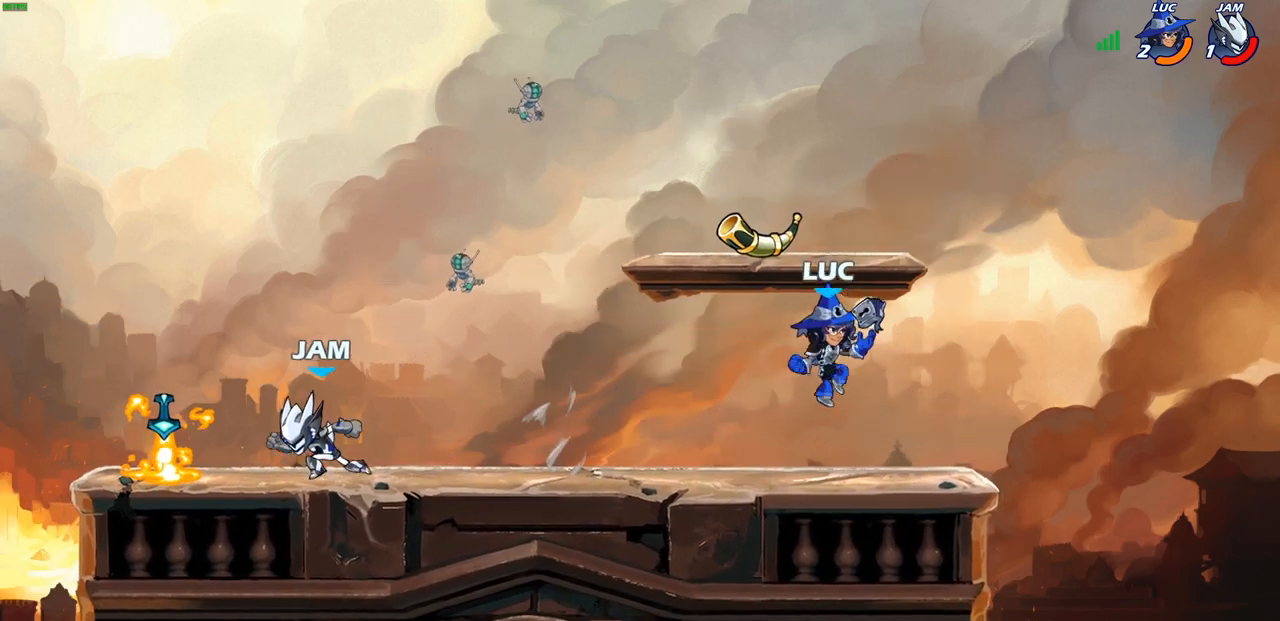
{"buttons": ["CROSS", "SQUARE"], "left_stick": "left", "right_stick": "center"}
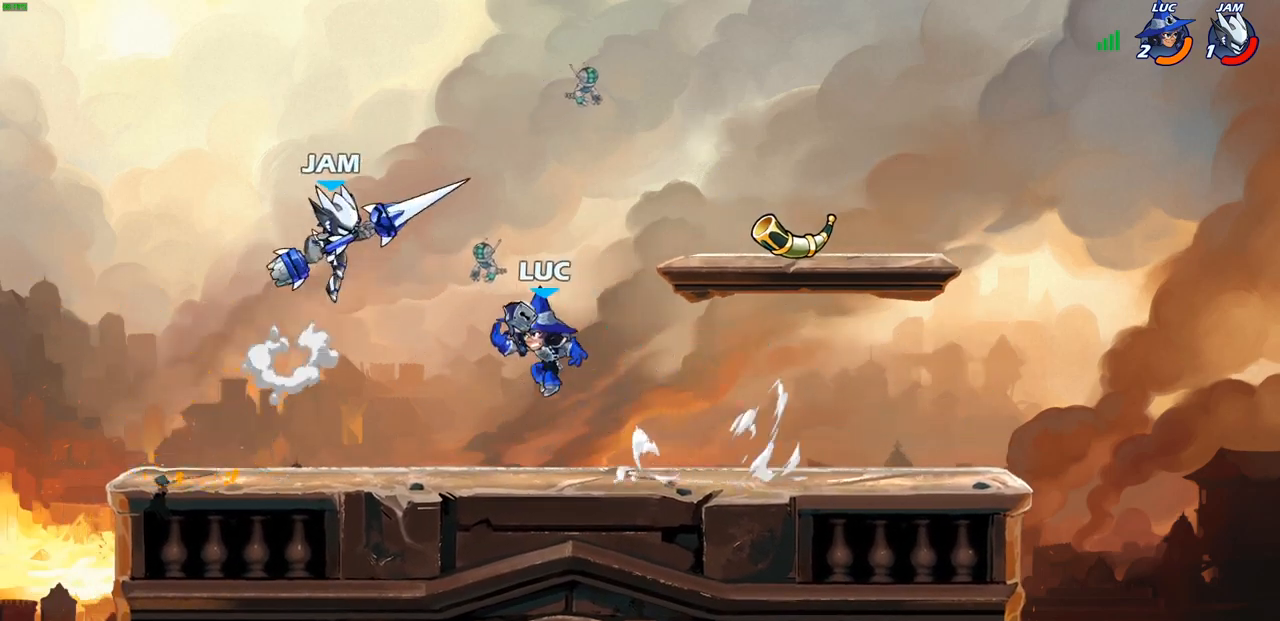
{"buttons": [], "left_stick": "right", "right_stick": "center", "events": [[17, "CROSS", "up"], [33, "SQUARE", "up"], [83, "left_stick", "center"], [350, "left_stick", "right"]]}
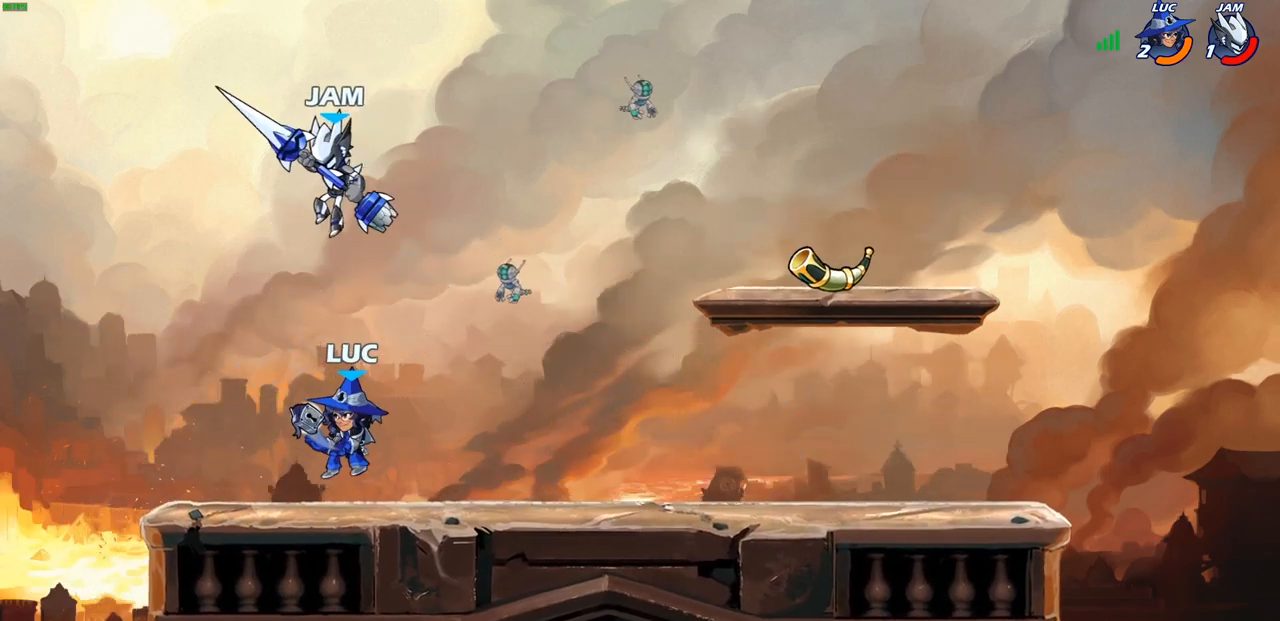
{"buttons": [], "left_stick": "center", "right_stick": "center", "events": [[67, "CROSS", "down"], [67, "left_stick", "up-right"], [183, "R2", "down"], [200, "CROSS", "up"], [200, "R1", "down"], [283, "R1", "up"], [333, "R1", "down"], [383, "R1", "up"], [383, "R2", "up"], [483, "left_stick", "center"]]}
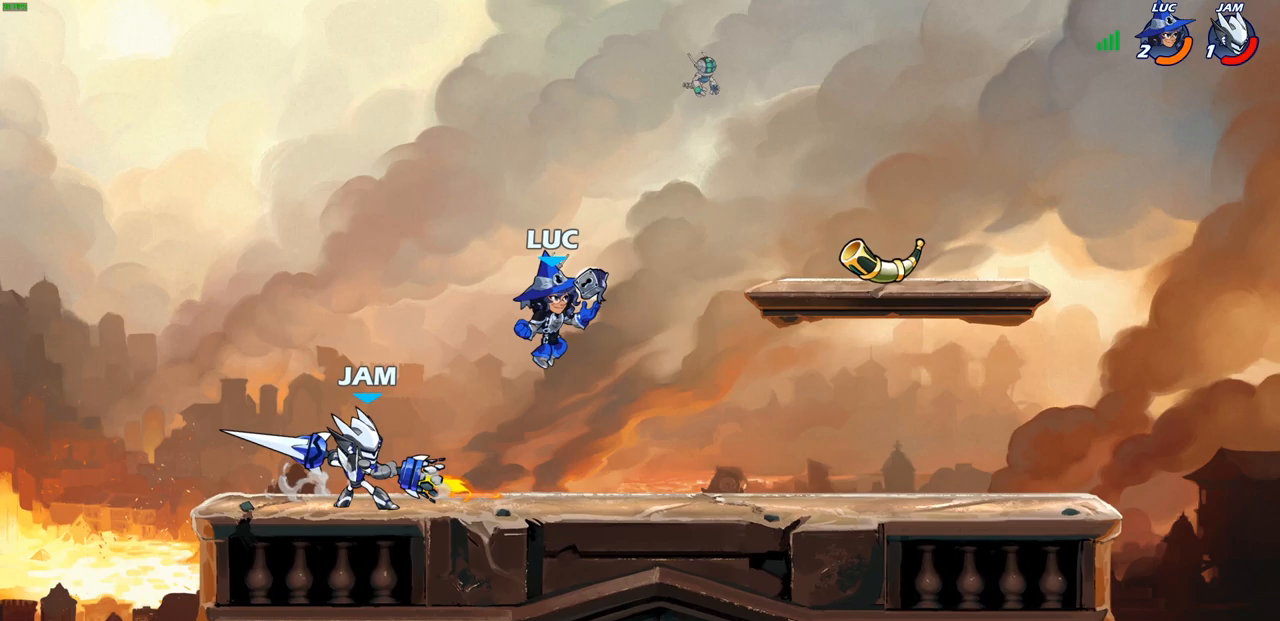
{"buttons": ["SQUARE", "R2"], "left_stick": "left", "right_stick": "center", "events": [[33, "left_stick", "left"], [283, "left_stick", "up"], [350, "left_stick", "left"], [467, "R2", "down"], [500, "SQUARE", "down"]]}
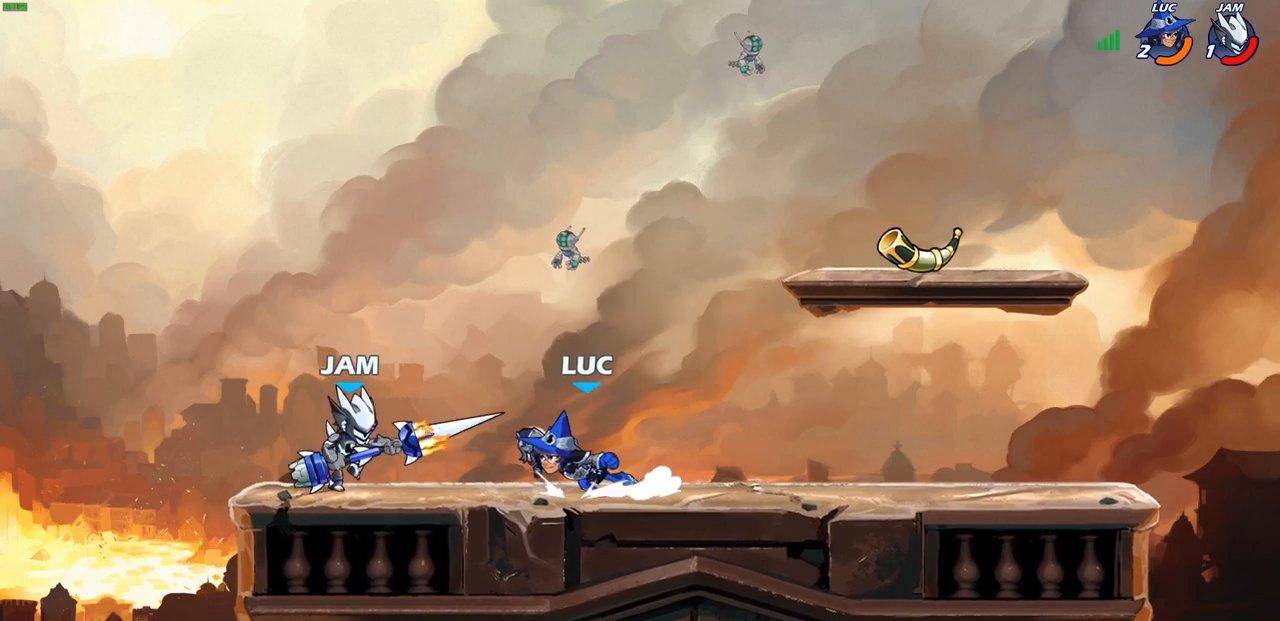
{"buttons": [], "left_stick": "center", "right_stick": "center", "events": [[83, "left_stick", "center"], [100, "R2", "up"], [100, "SQUARE", "up"]]}
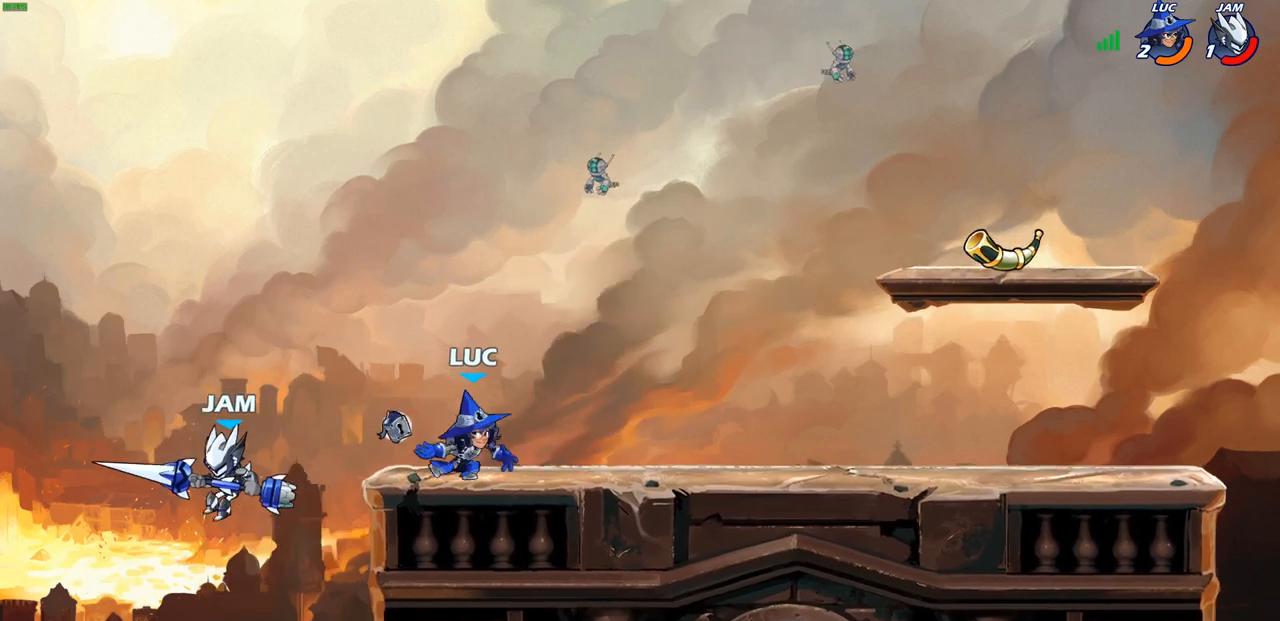
{"buttons": [], "left_stick": "down-left", "right_stick": "center", "events": [[167, "CROSS", "down"], [183, "left_stick", "up-right"], [317, "CROSS", "up"], [417, "left_stick", "up-left"], [483, "left_stick", "down-left"]]}
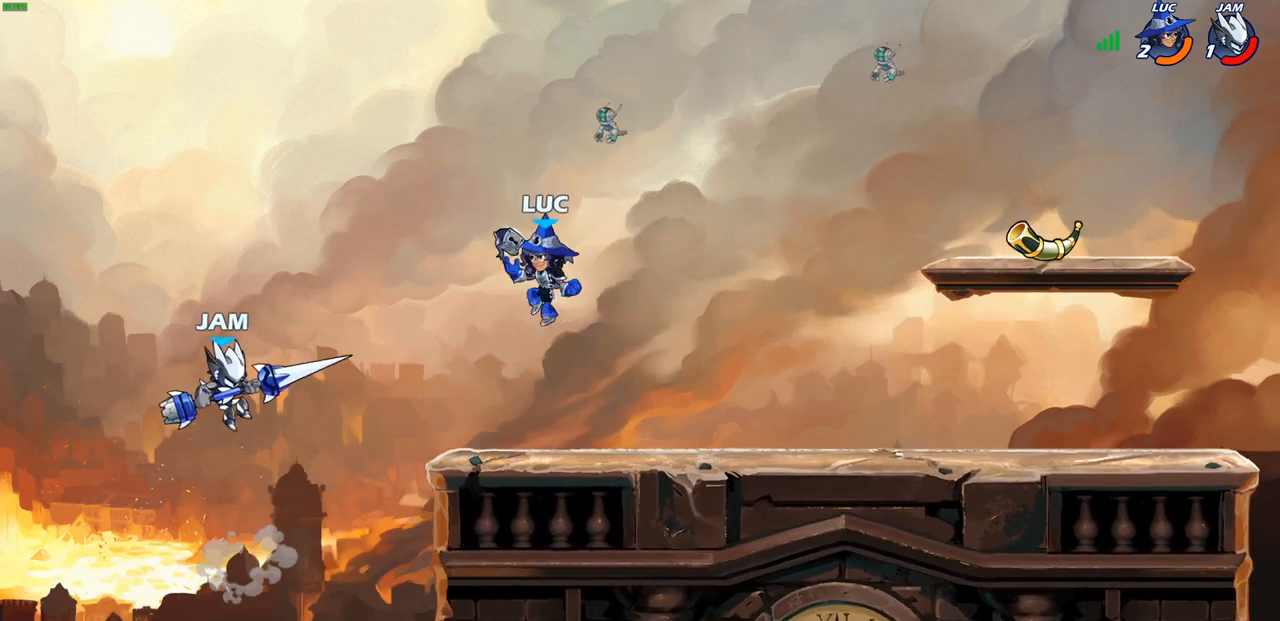
{"buttons": [], "left_stick": "left", "right_stick": "center", "events": [[17, "R1", "down"], [17, "R2", "down"], [33, "CIRCLE", "down"], [117, "CIRCLE", "up"], [117, "R1", "up"], [117, "R2", "up"], [417, "left_stick", "left"]]}
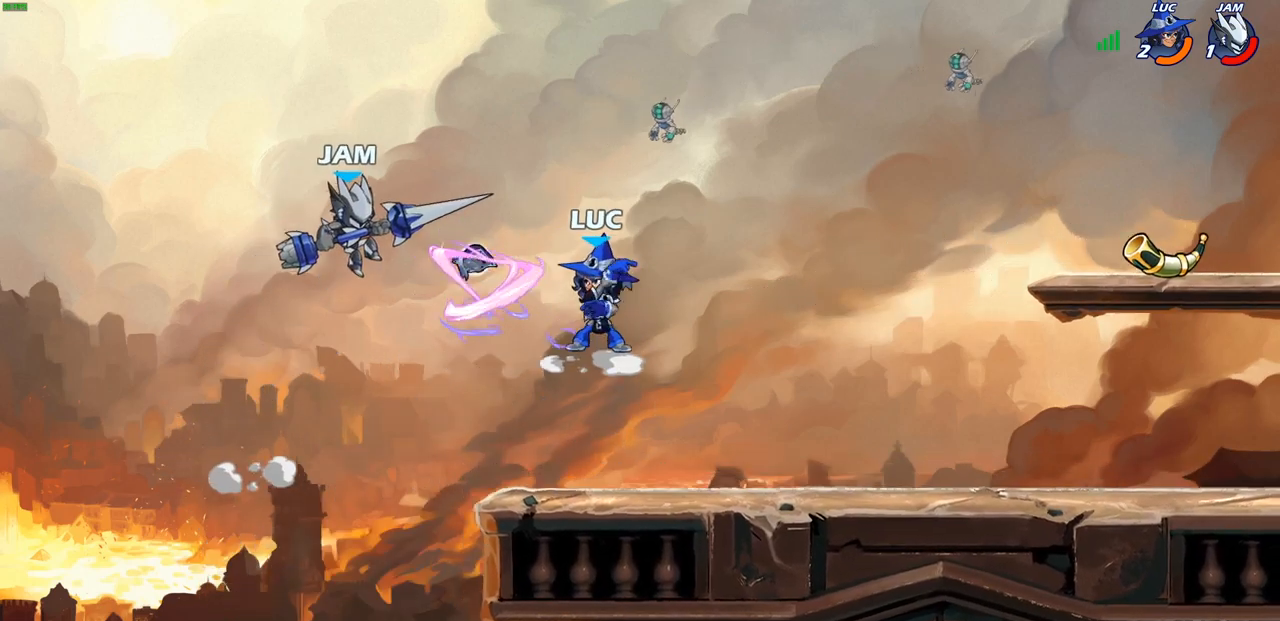
{"buttons": ["CROSS"], "left_stick": "up-right", "right_stick": "center", "events": [[250, "left_stick", "up-right"], [383, "CROSS", "down"]]}
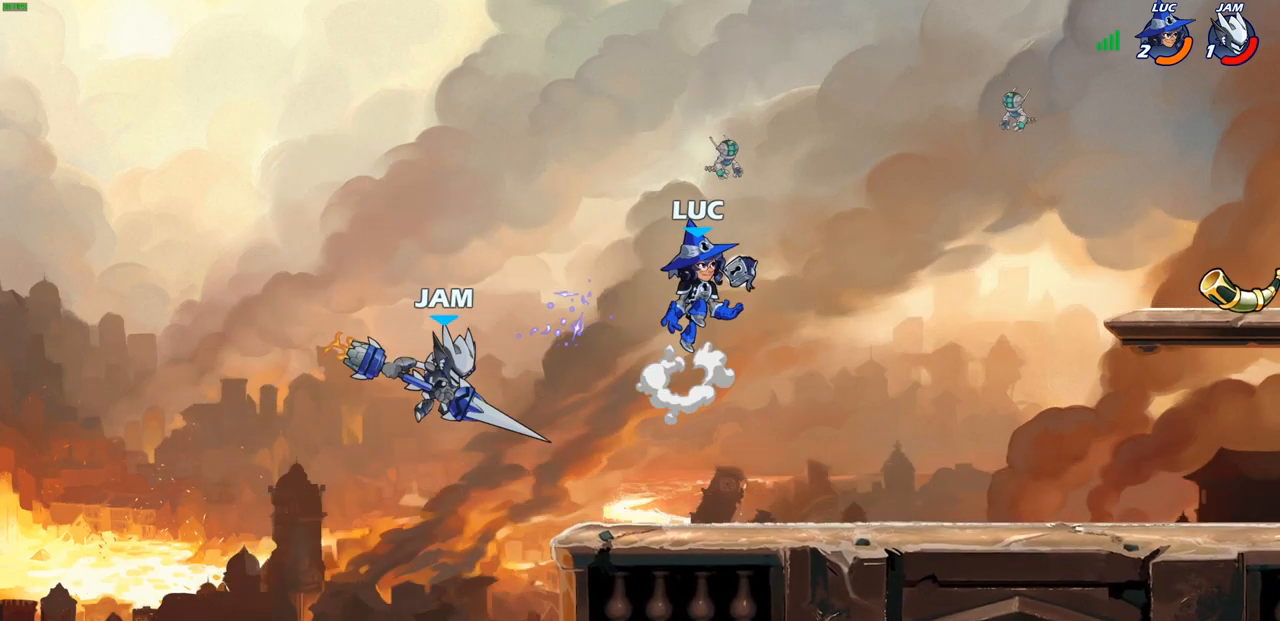
{"buttons": [], "left_stick": "center", "right_stick": "center", "events": [[33, "CROSS", "up"], [133, "left_stick", "down-right"], [183, "left_stick", "down-left"], [333, "SQUARE", "down"], [383, "SQUARE", "up"], [433, "left_stick", "center"]]}